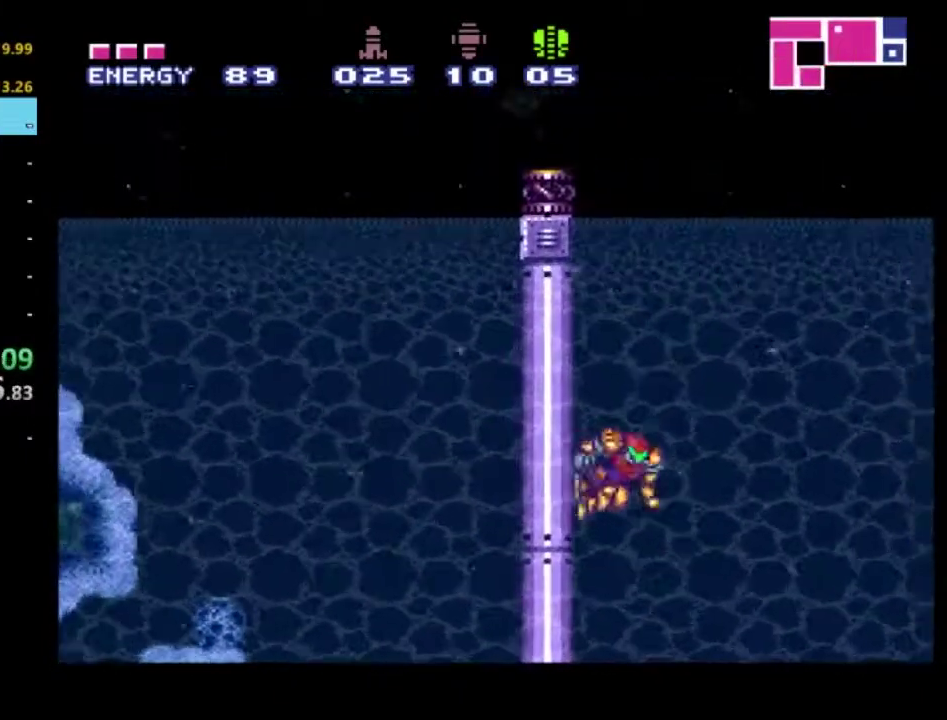
Gameplay with a controller (Xbox layout); each line is a JSON object with the inputs held at the frame after it. "events" lists button and stick changes between this image and that frame as [ms after this image, input, new state], when the widget could be followed in between. Not read: L3 R3.
{"buttons": ["A", "R2", "DPAD_LEFT"], "left_stick": "center", "right_stick": "center", "events": [[217, "DPAD_RIGHT", "up"], [300, "DPAD_LEFT", "down"]]}
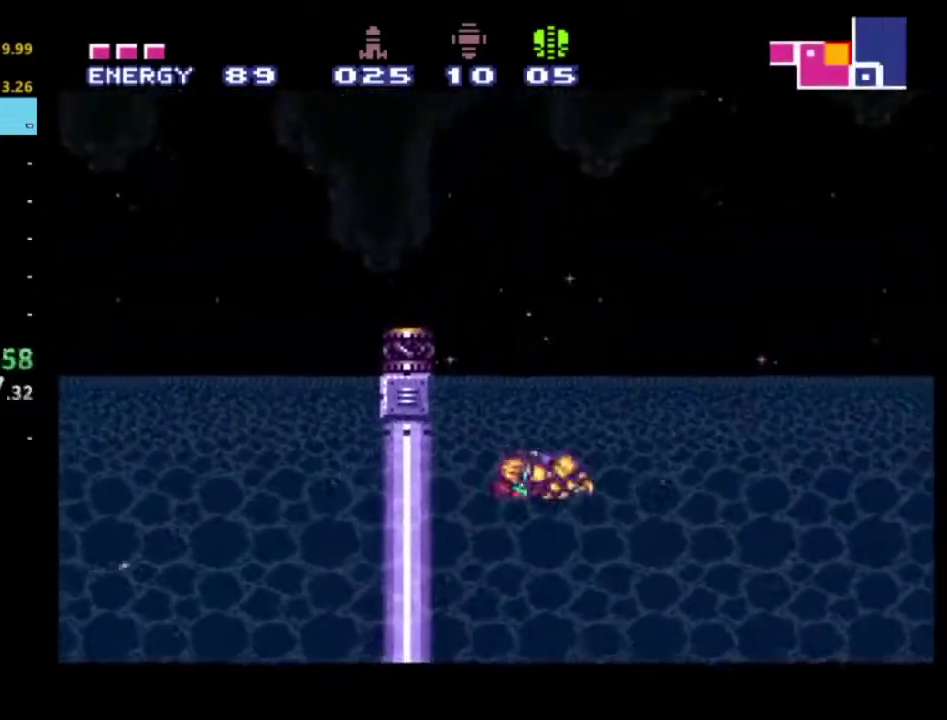
{"buttons": ["A", "R2", "DPAD_LEFT"], "left_stick": "center", "right_stick": "center", "events": []}
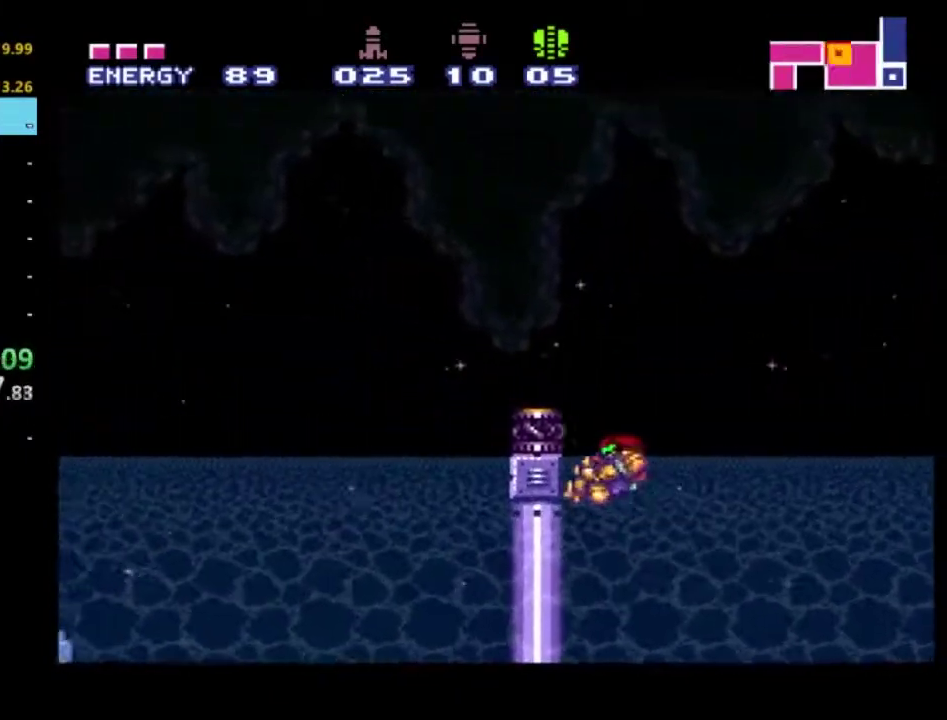
{"buttons": ["A", "R2", "DPAD_LEFT"], "left_stick": "center", "right_stick": "center", "events": [[50, "DPAD_LEFT", "up"], [67, "A", "up"], [83, "DPAD_RIGHT", "down"], [150, "A", "down"], [233, "DPAD_RIGHT", "up"], [250, "DPAD_LEFT", "down"]]}
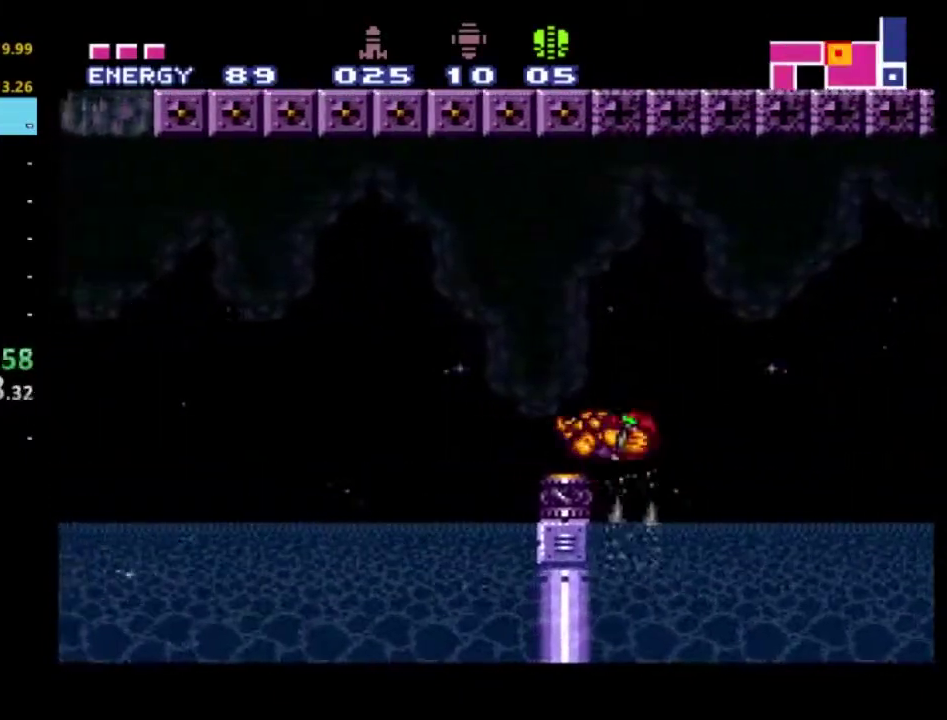
{"buttons": ["A", "R2", "DPAD_LEFT"], "left_stick": "center", "right_stick": "center", "events": []}
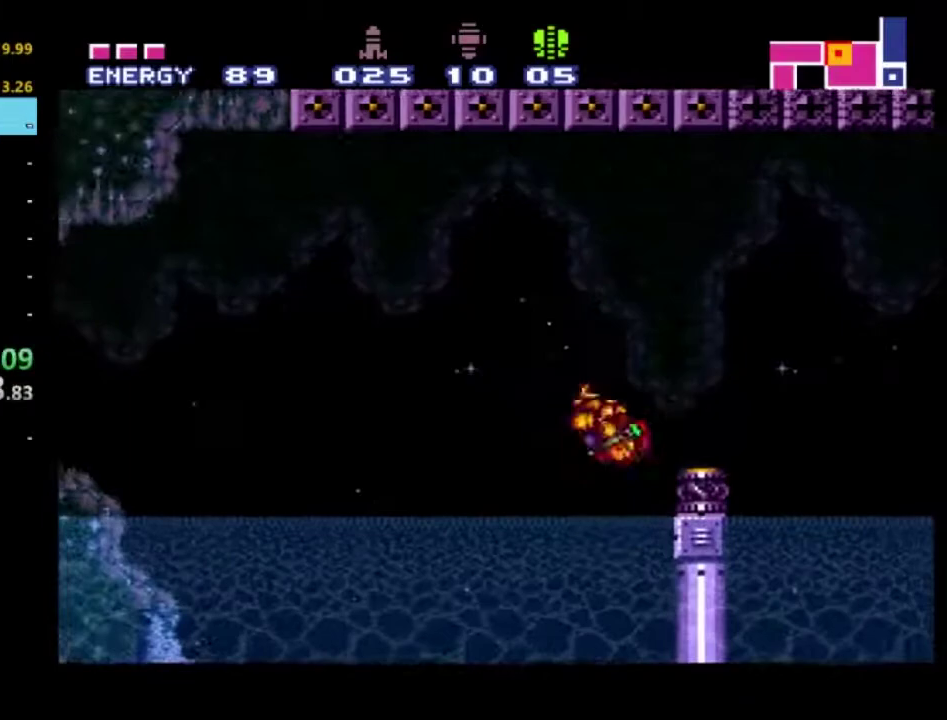
{"buttons": ["R2", "DPAD_LEFT"], "left_stick": "center", "right_stick": "center", "events": [[433, "A", "up"]]}
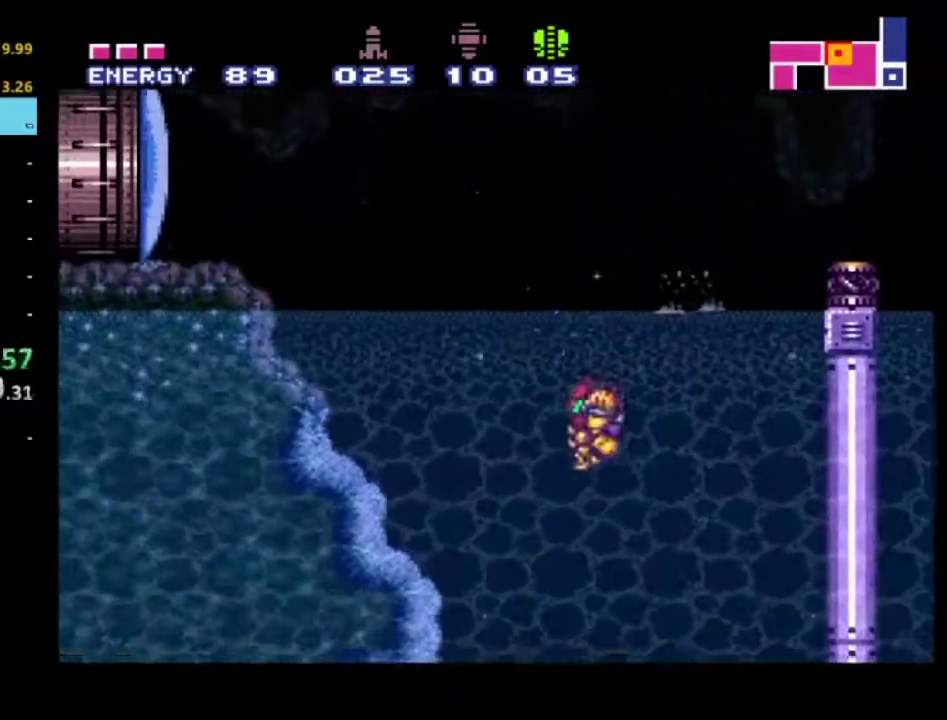
{"buttons": ["A", "R2", "DPAD_RIGHT"], "left_stick": "center", "right_stick": "center", "events": [[450, "A", "down"], [483, "DPAD_LEFT", "up"], [500, "DPAD_RIGHT", "down"]]}
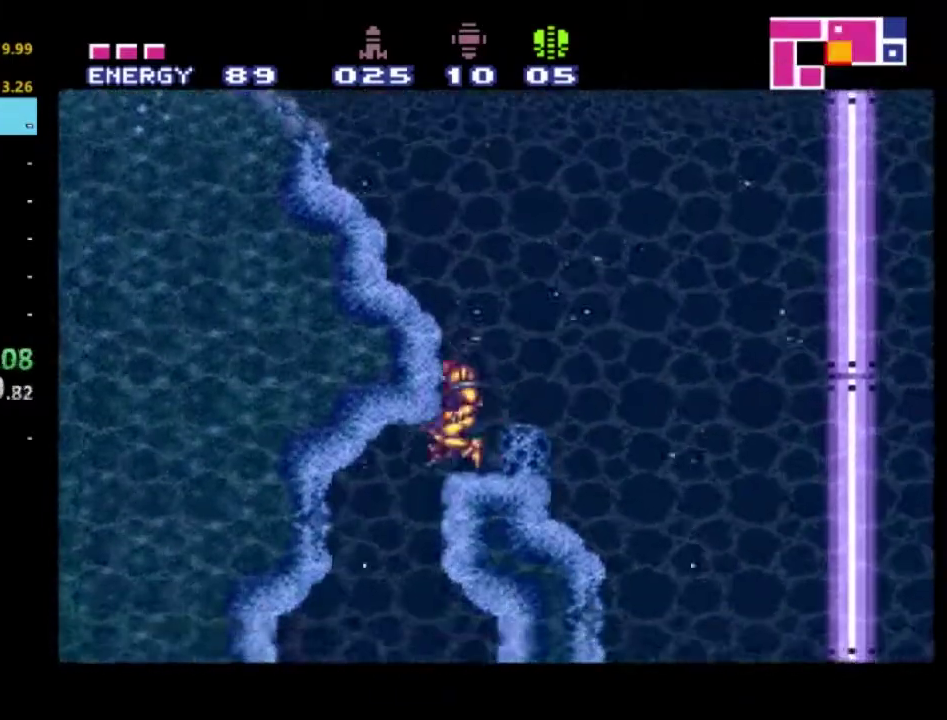
{"buttons": ["A", "R2", "DPAD_LEFT"], "left_stick": "center", "right_stick": "center", "events": [[250, "DPAD_RIGHT", "up"], [283, "DPAD_LEFT", "down"]]}
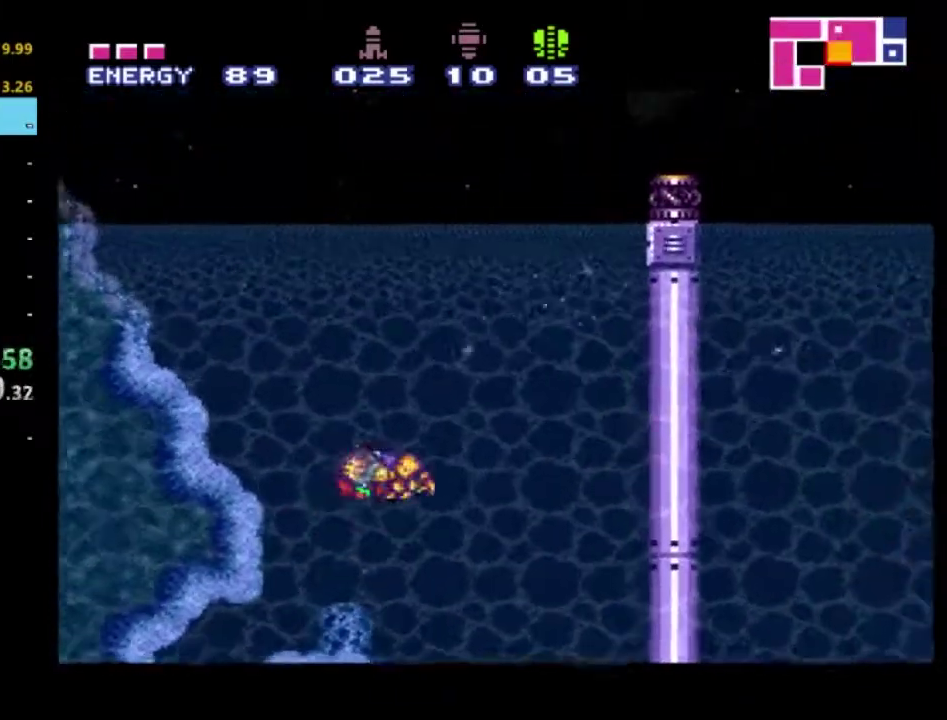
{"buttons": ["A", "R2", "DPAD_LEFT"], "left_stick": "center", "right_stick": "center", "events": []}
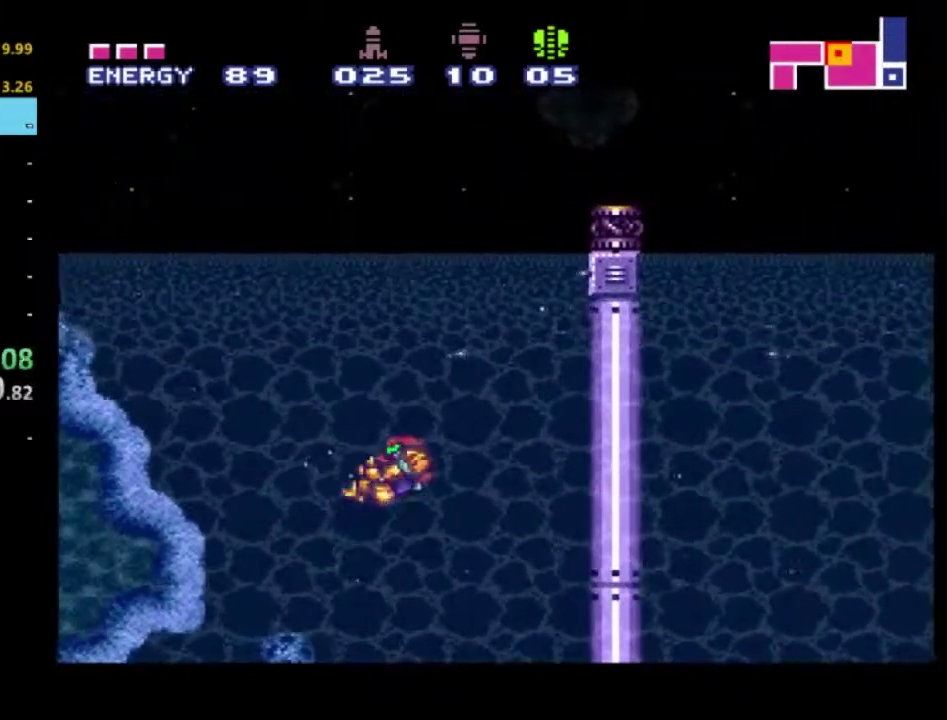
{"buttons": ["R2", "DPAD_RIGHT"], "left_stick": "center", "right_stick": "center", "events": [[383, "A", "up"], [417, "DPAD_LEFT", "up"], [433, "DPAD_RIGHT", "down"]]}
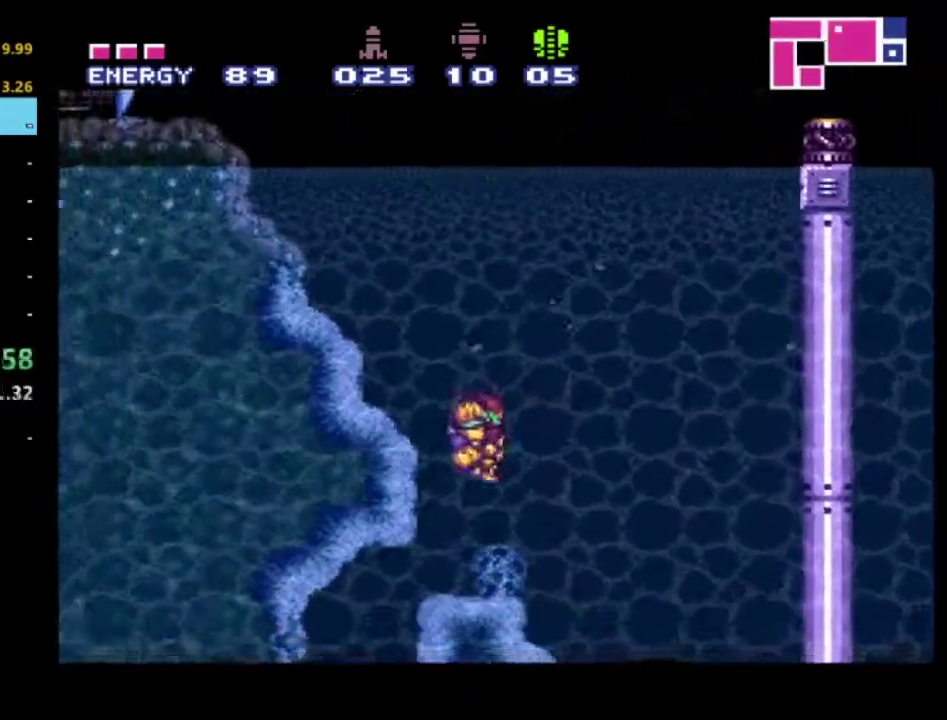
{"buttons": ["R2"], "left_stick": "center", "right_stick": "center", "events": [[83, "DPAD_RIGHT", "up"]]}
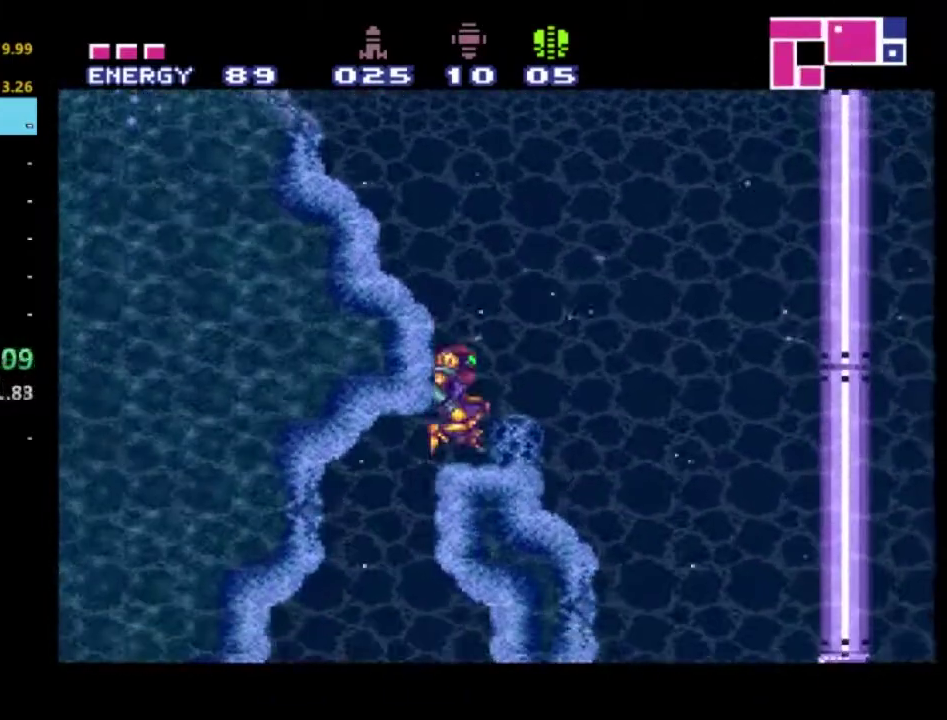
{"buttons": ["A", "R2", "DPAD_LEFT"], "left_stick": "center", "right_stick": "center", "events": [[33, "A", "down"], [350, "DPAD_LEFT", "down"]]}
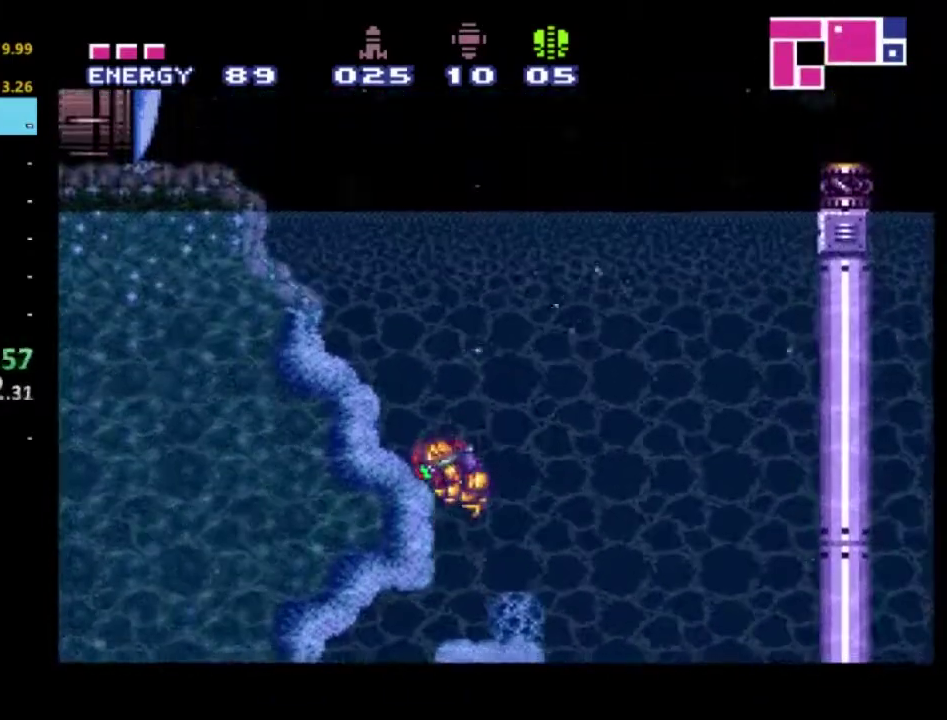
{"buttons": ["R2", "DPAD_LEFT"], "left_stick": "center", "right_stick": "center", "events": [[450, "A", "up"]]}
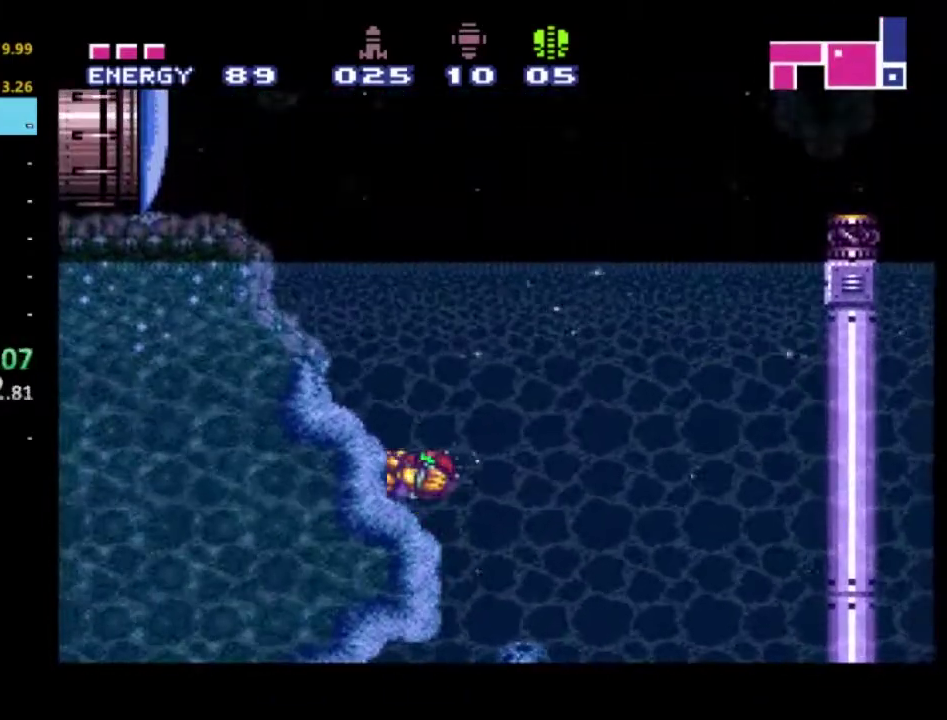
{"buttons": ["A", "R2", "DPAD_LEFT"], "left_stick": "center", "right_stick": "center", "events": [[83, "A", "down"]]}
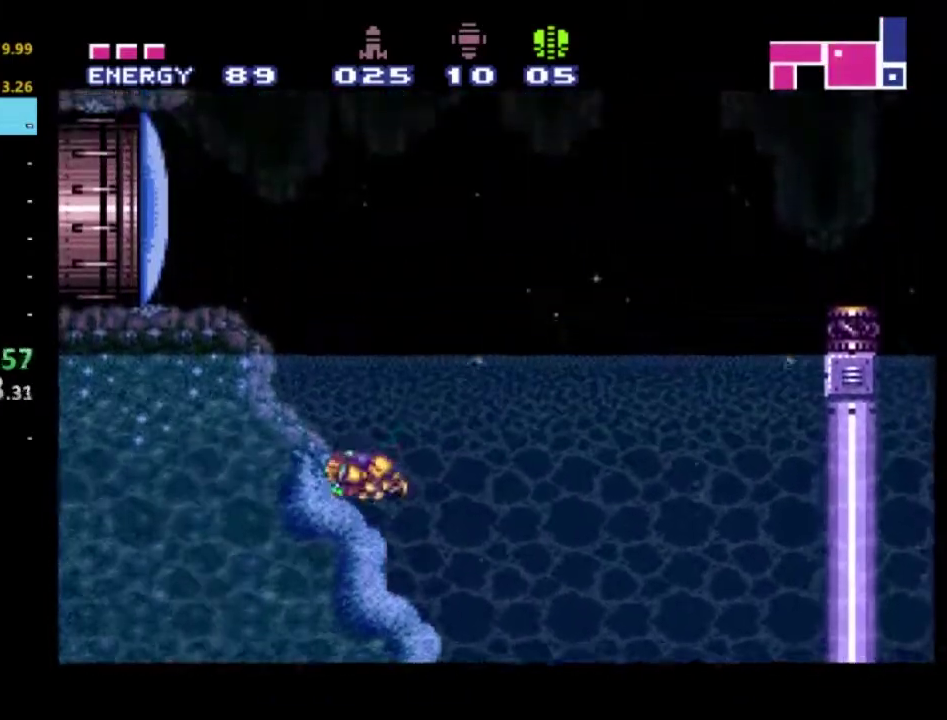
{"buttons": ["R2", "DPAD_LEFT"], "left_stick": "center", "right_stick": "center", "events": [[300, "A", "up"]]}
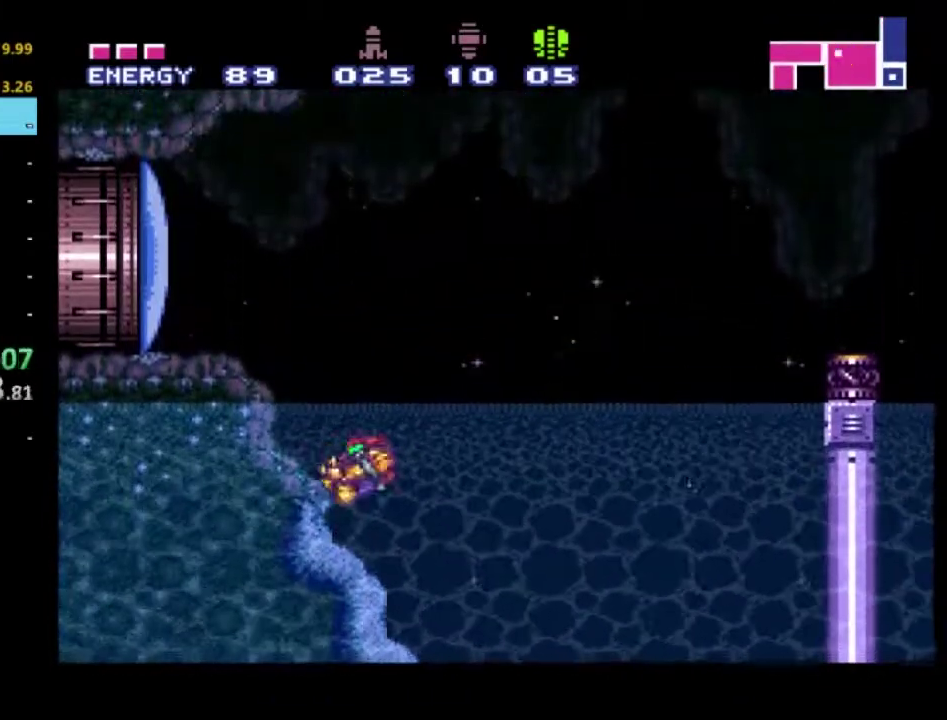
{"buttons": ["A", "R2", "DPAD_LEFT"], "left_stick": "center", "right_stick": "center", "events": [[317, "A", "down"]]}
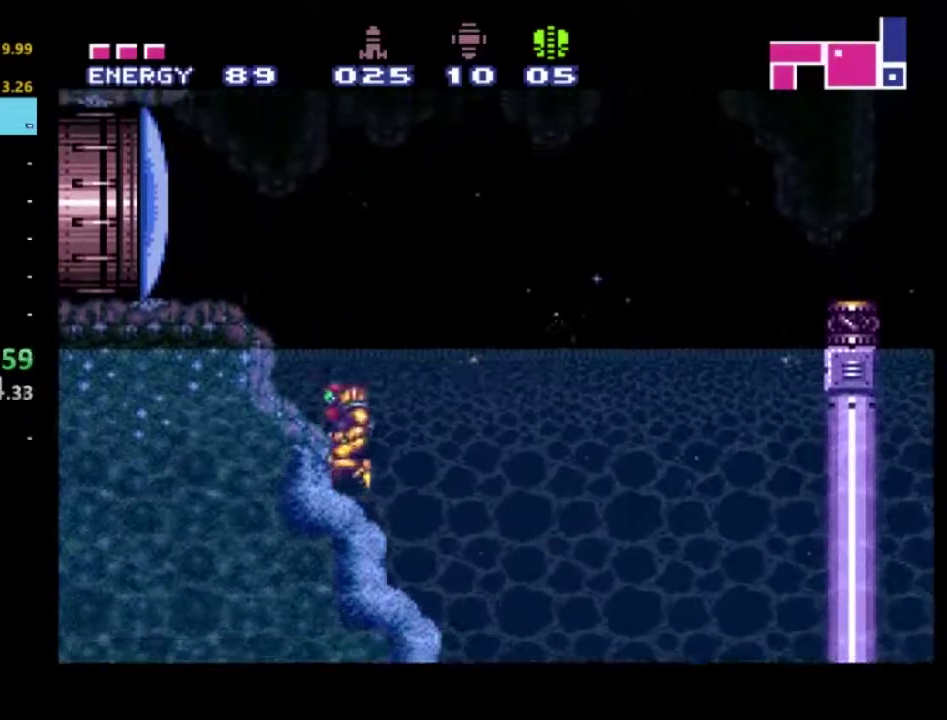
{"buttons": ["A", "R2", "DPAD_LEFT"], "left_stick": "center", "right_stick": "center", "events": []}
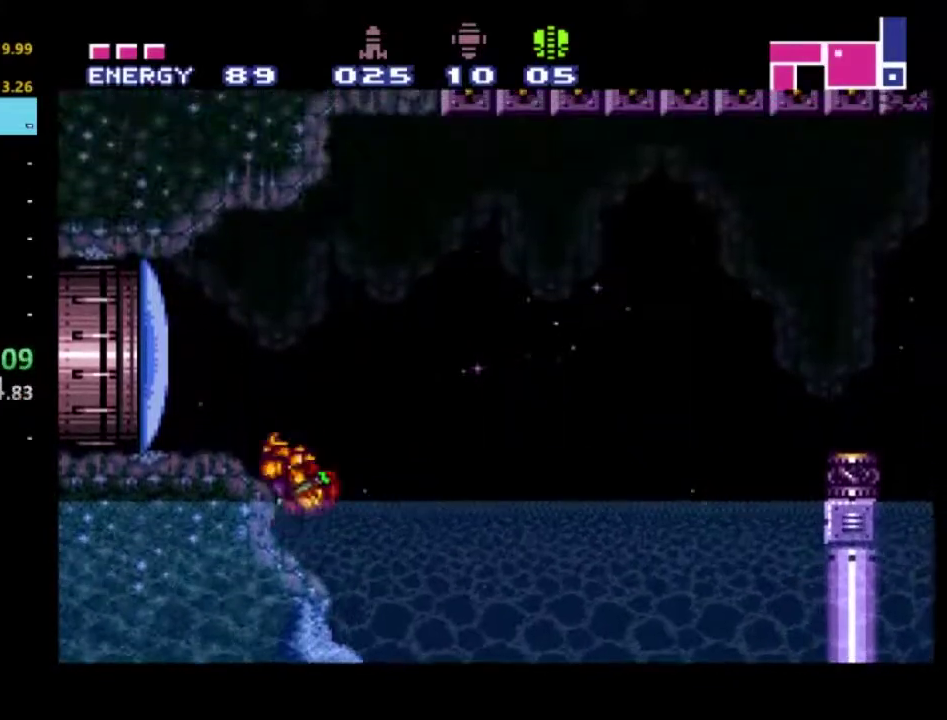
{"buttons": ["R2", "DPAD_LEFT"], "left_stick": "center", "right_stick": "center", "events": [[50, "X", "down"], [167, "A", "up"], [217, "X", "up"]]}
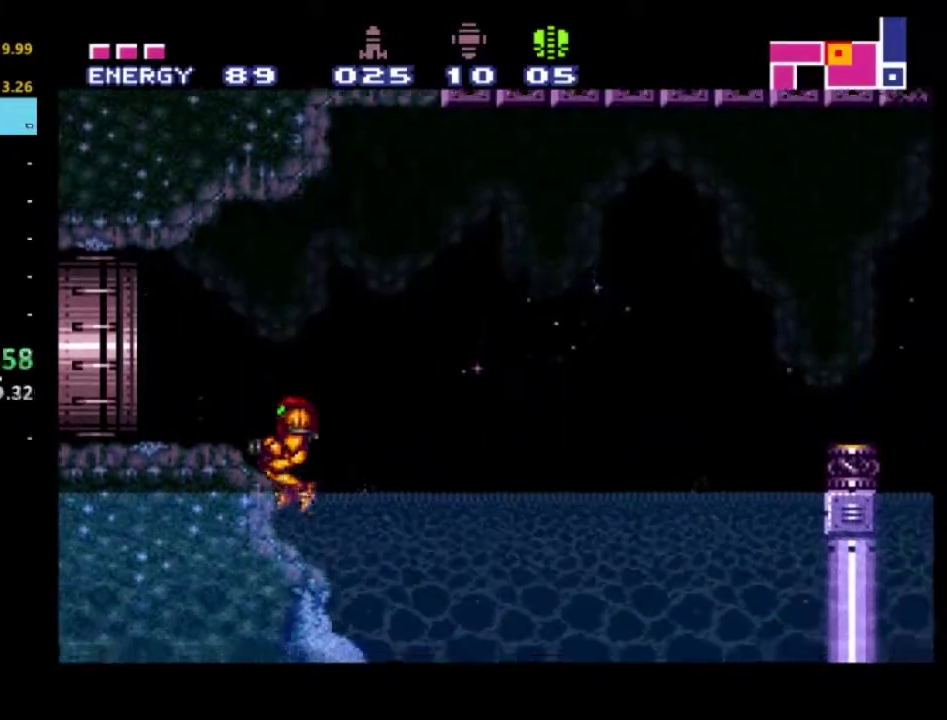
{"buttons": ["A", "R2", "DPAD_LEFT"], "left_stick": "center", "right_stick": "center", "events": [[183, "A", "down"]]}
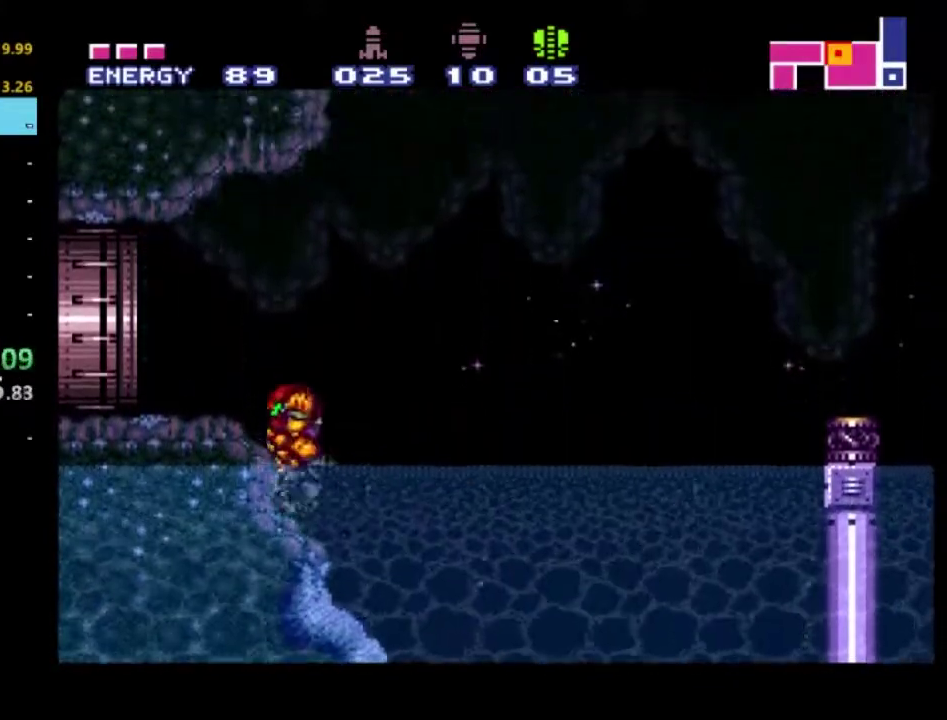
{"buttons": ["R2", "DPAD_LEFT"], "left_stick": "center", "right_stick": "center", "events": [[183, "A", "up"]]}
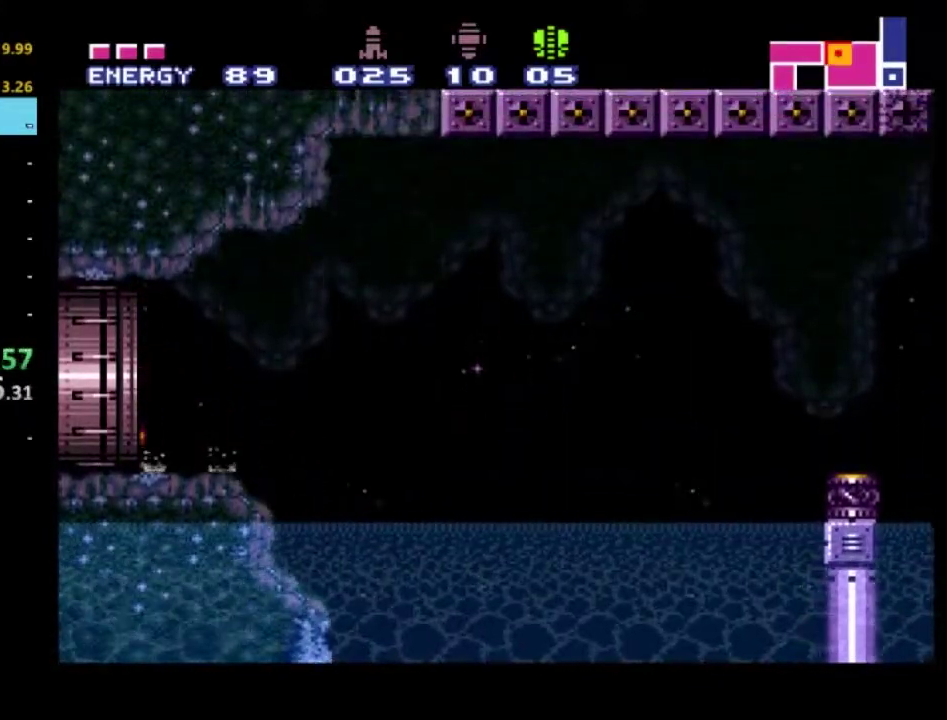
{"buttons": ["R2"], "left_stick": "center", "right_stick": "center", "events": [[167, "DPAD_LEFT", "up"]]}
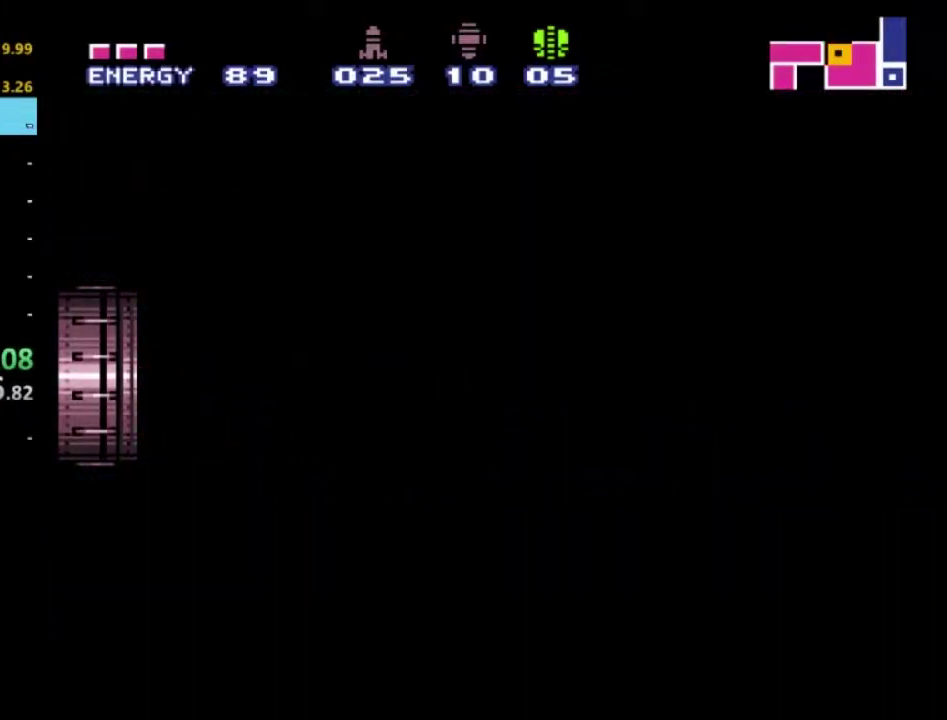
{"buttons": ["R2"], "left_stick": "center", "right_stick": "center", "events": []}
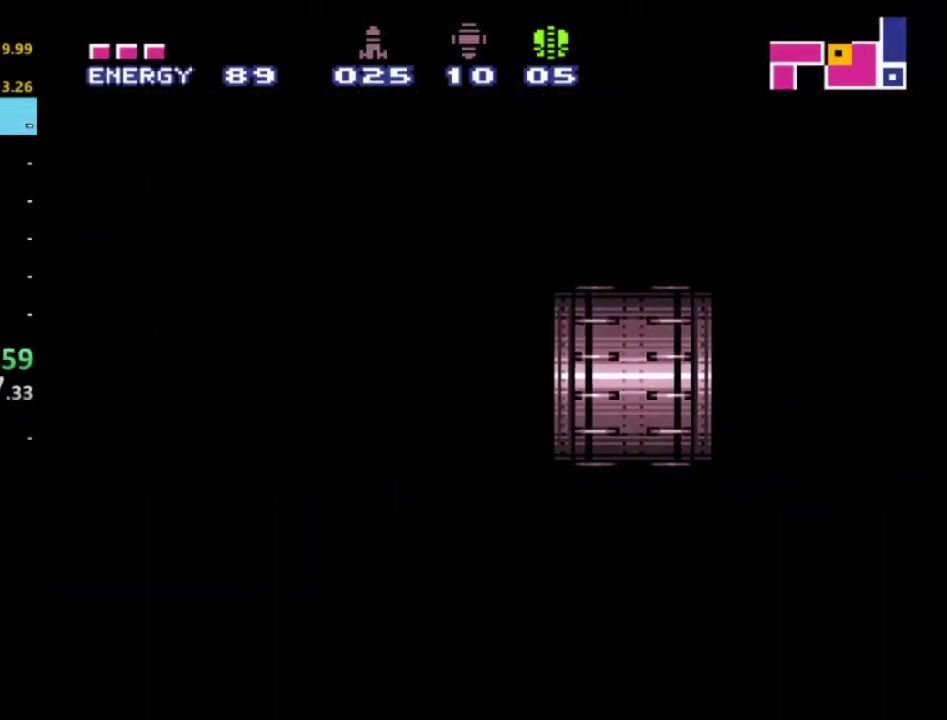
{"buttons": ["R2", "DPAD_LEFT"], "left_stick": "center", "right_stick": "center", "events": [[483, "DPAD_LEFT", "down"]]}
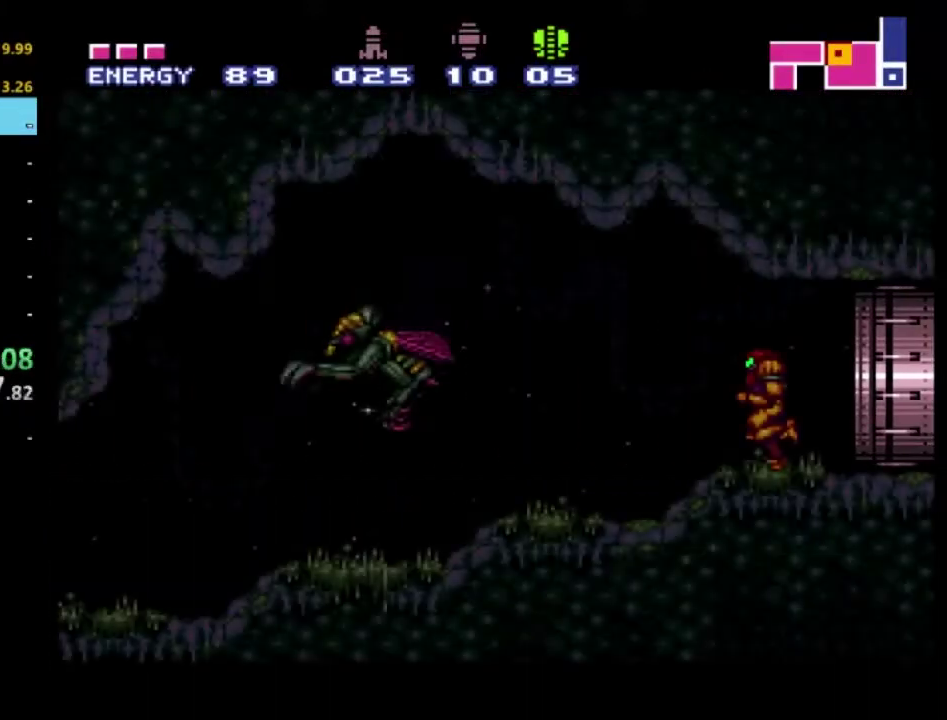
{"buttons": ["R2", "DPAD_LEFT"], "left_stick": "center", "right_stick": "center", "events": [[50, "X", "down"], [150, "X", "up"], [217, "X", "down"], [317, "X", "up"], [400, "X", "down"], [483, "X", "up"]]}
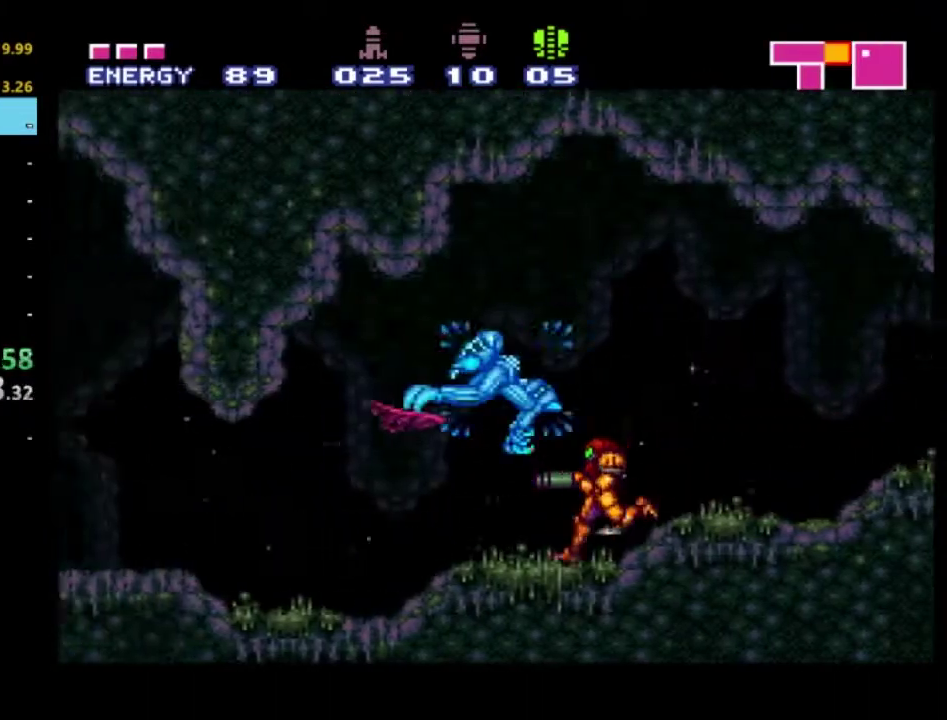
{"buttons": ["R2"], "left_stick": "center", "right_stick": "center", "events": [[67, "X", "down"], [167, "X", "up"], [217, "X", "down"], [350, "X", "up"], [467, "DPAD_LEFT", "up"]]}
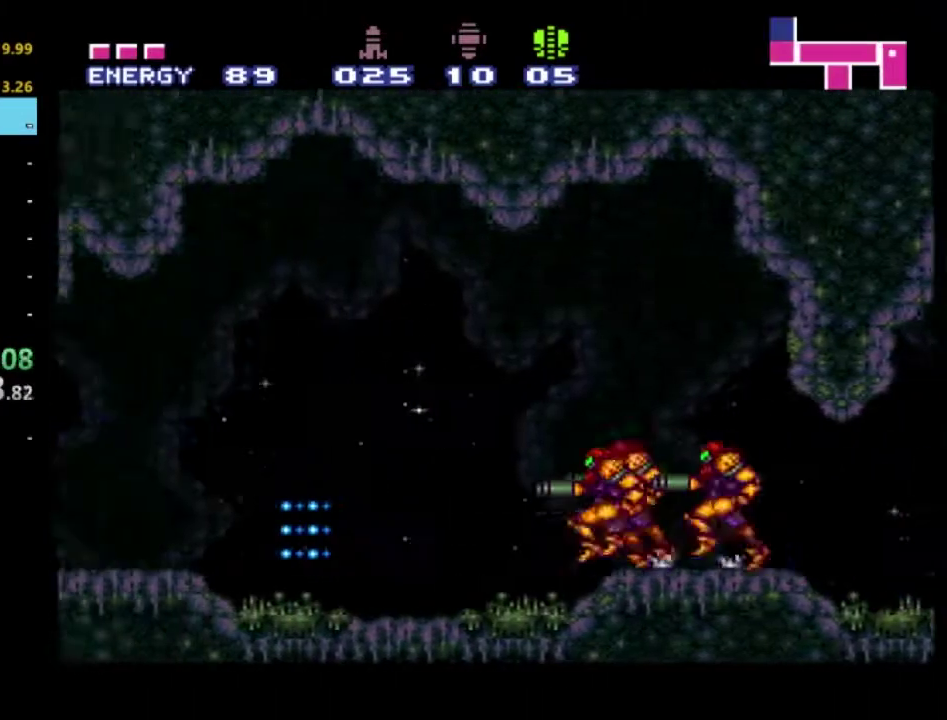
{"buttons": ["R2", "DPAD_RIGHT"], "left_stick": "center", "right_stick": "center", "events": [[17, "DPAD_RIGHT", "down"], [167, "DPAD_RIGHT", "up"], [450, "DPAD_RIGHT", "down"]]}
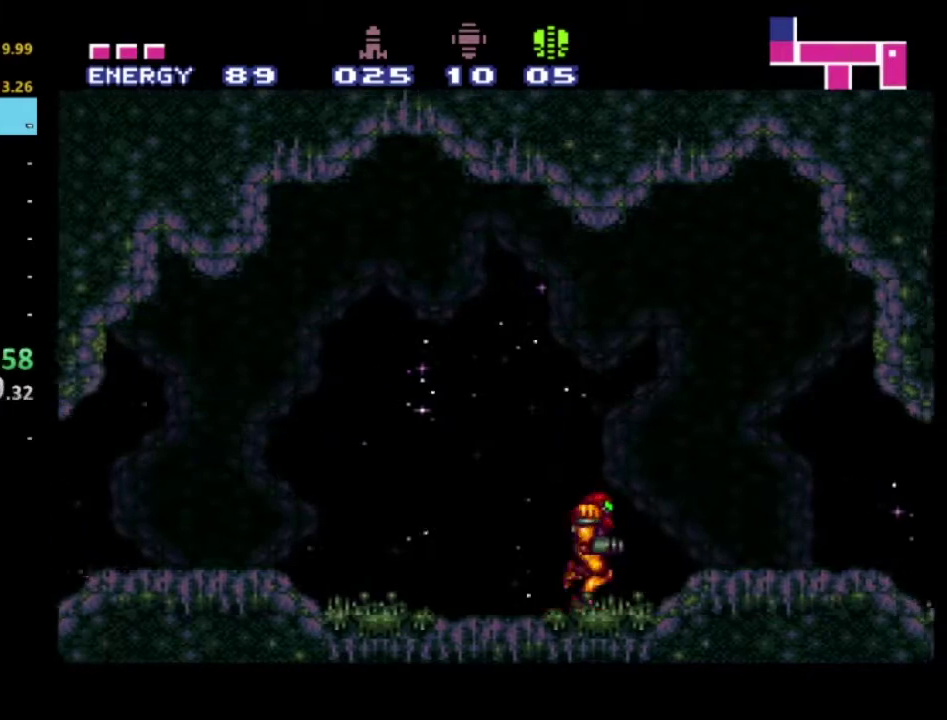
{"buttons": ["R2", "DPAD_RIGHT"], "left_stick": "center", "right_stick": "center", "events": [[50, "DPAD_RIGHT", "up"], [117, "DPAD_RIGHT", "down"]]}
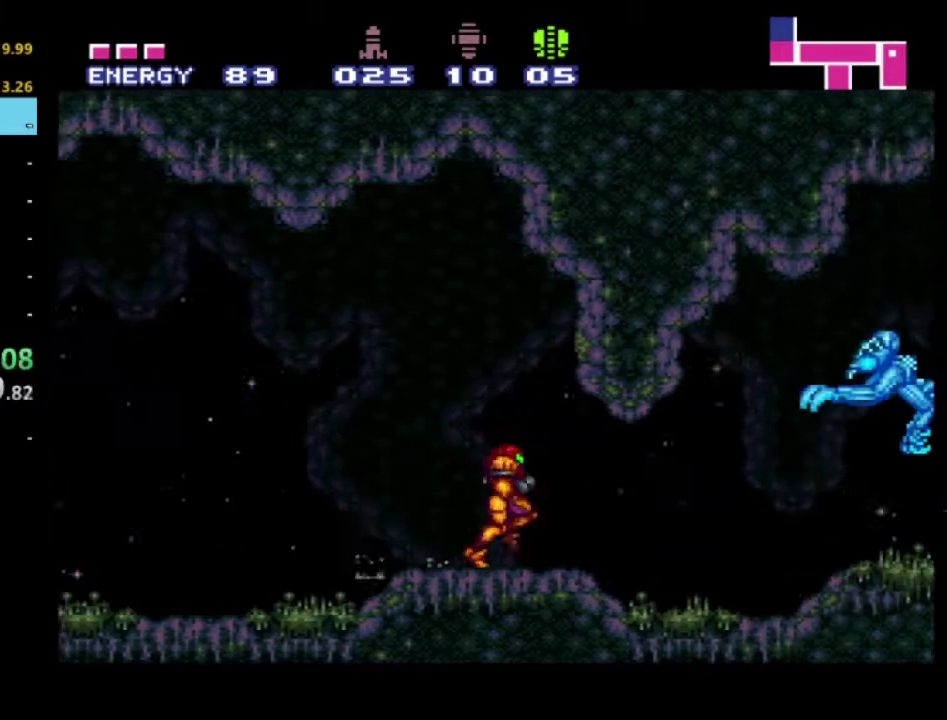
{"buttons": ["R2", "DPAD_RIGHT"], "left_stick": "center", "right_stick": "center", "events": []}
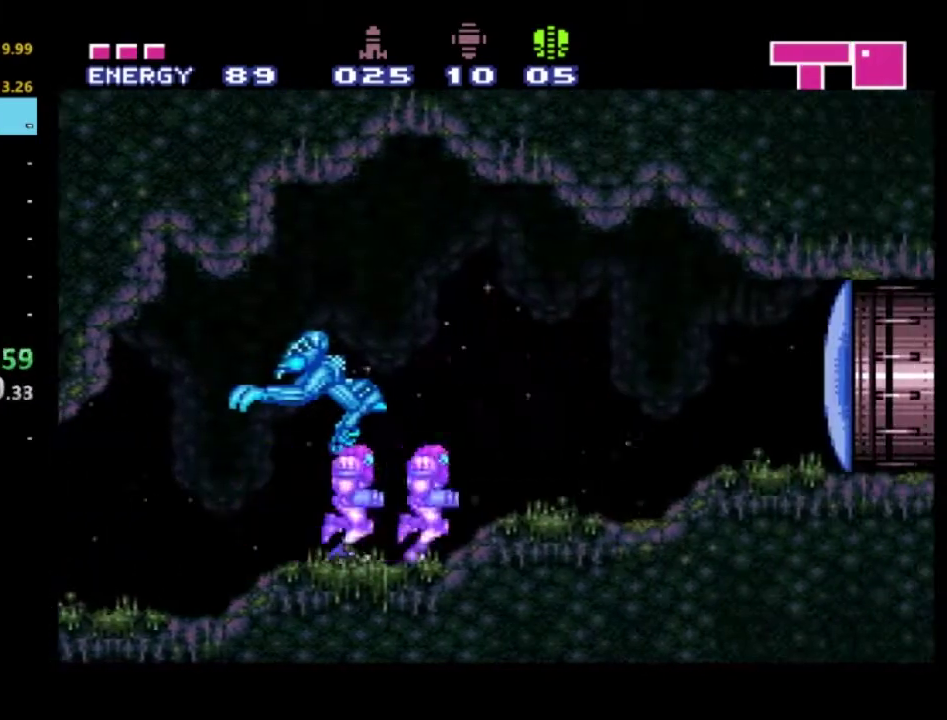
{"buttons": ["R2", "DPAD_RIGHT"], "left_stick": "center", "right_stick": "center", "events": [[83, "B", "down"], [183, "B", "up"], [200, "DPAD_RIGHT", "up"], [450, "DPAD_RIGHT", "down"]]}
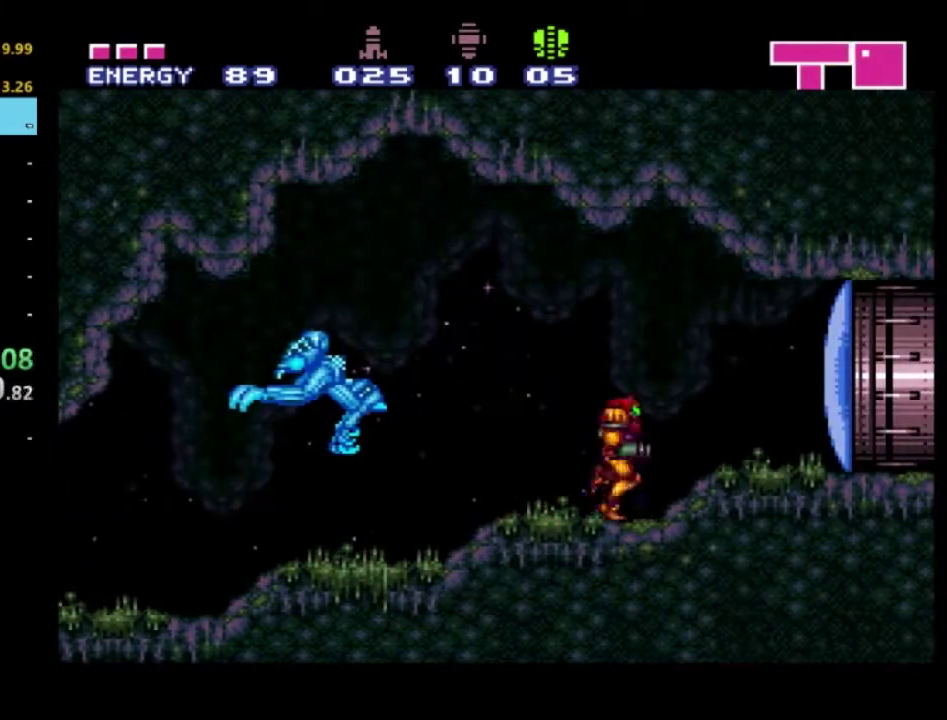
{"buttons": ["R2"], "left_stick": "center", "right_stick": "center", "events": [[183, "X", "down"], [283, "X", "up"], [367, "DPAD_RIGHT", "up"]]}
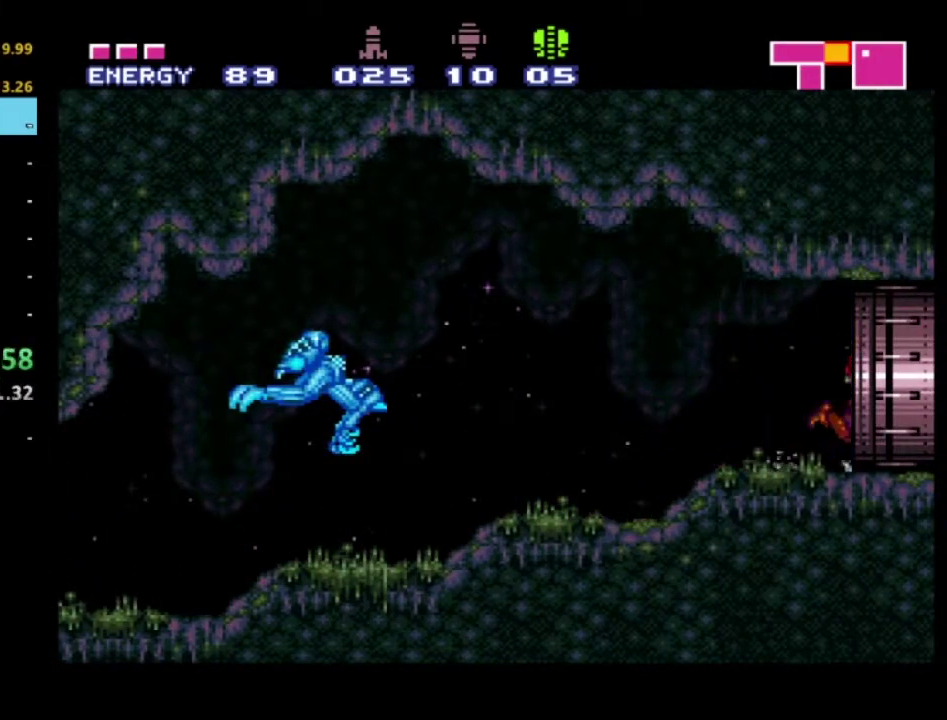
{"buttons": ["R2"], "left_stick": "center", "right_stick": "center", "events": []}